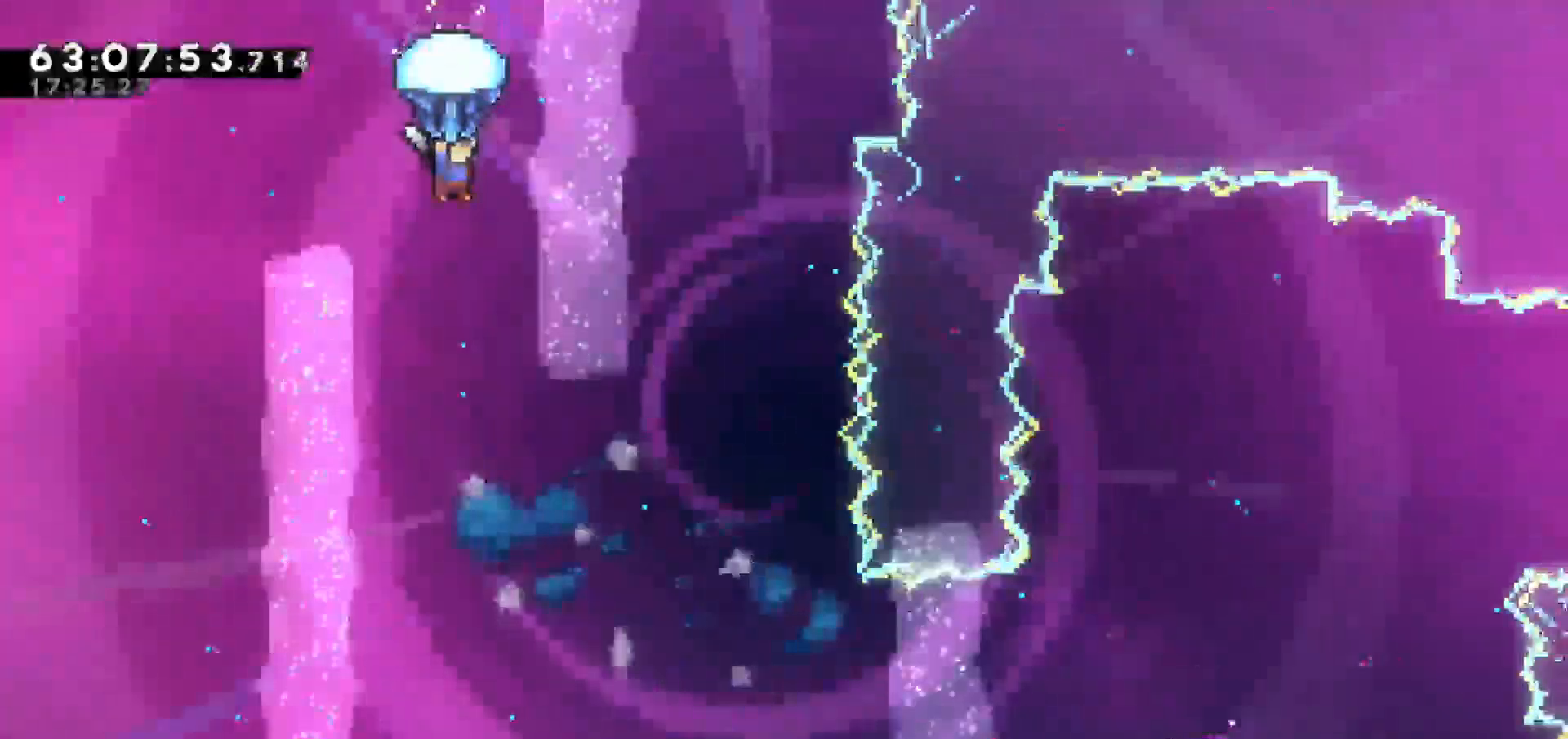
Gameplay with keyboard; each line is a JSON object with the keys held at the frame after it. "events" lists presses ("down") and releases ("up") of "dash", "demo", "down", "escape", "grab", "jump", "jump2", "left", "return", "right", "talk" and "up" between this image and that frame as [ms after this image, input, new state], when the widget could be followed in between. No other keys are recorded. Mouse input is not recorded. Key names are as the overlay labels them; some are game actions (e.g. jump) rather than physical keys.
{"keys": ["grab"], "events": []}
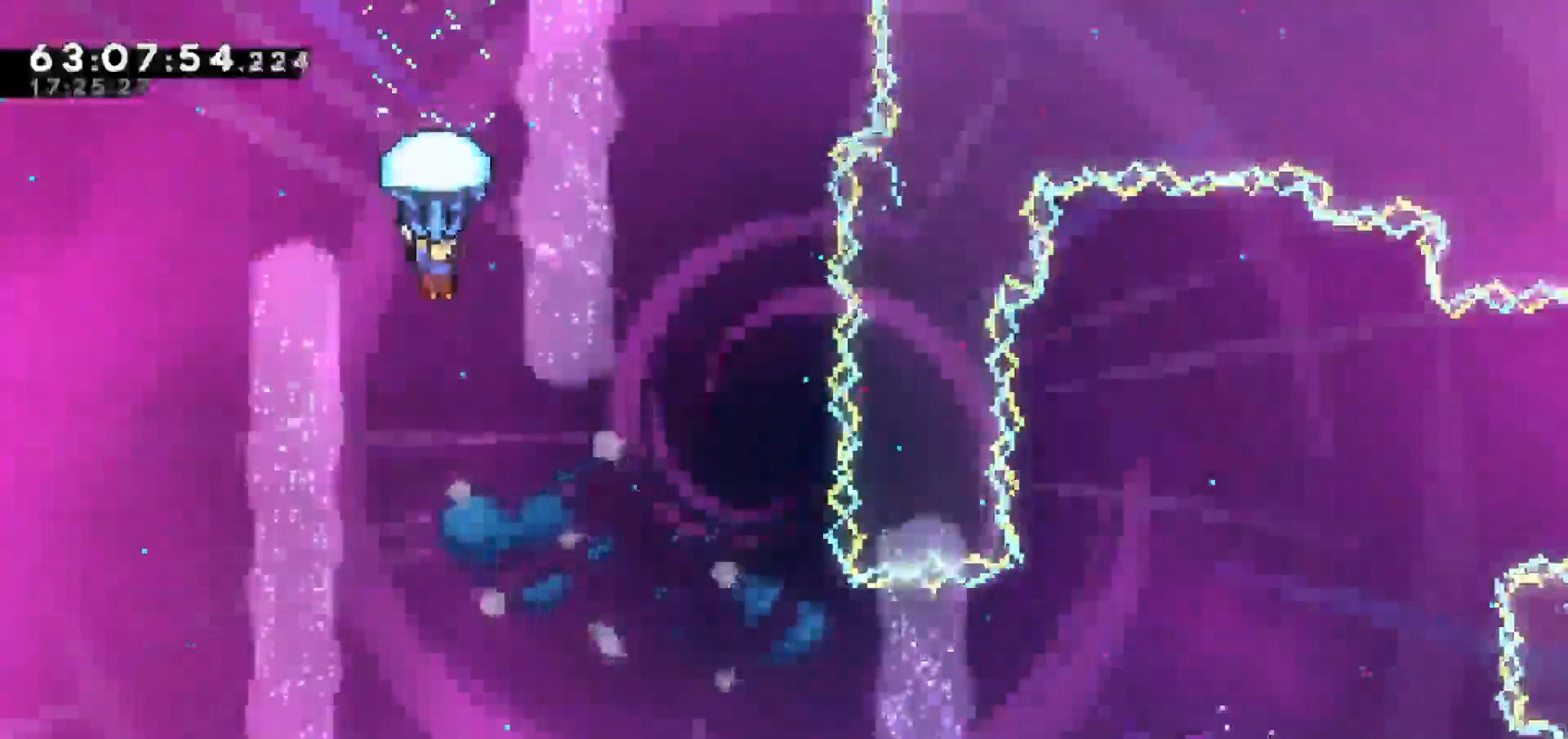
{"keys": ["grab", "right"], "events": [[450, "right", "down"]]}
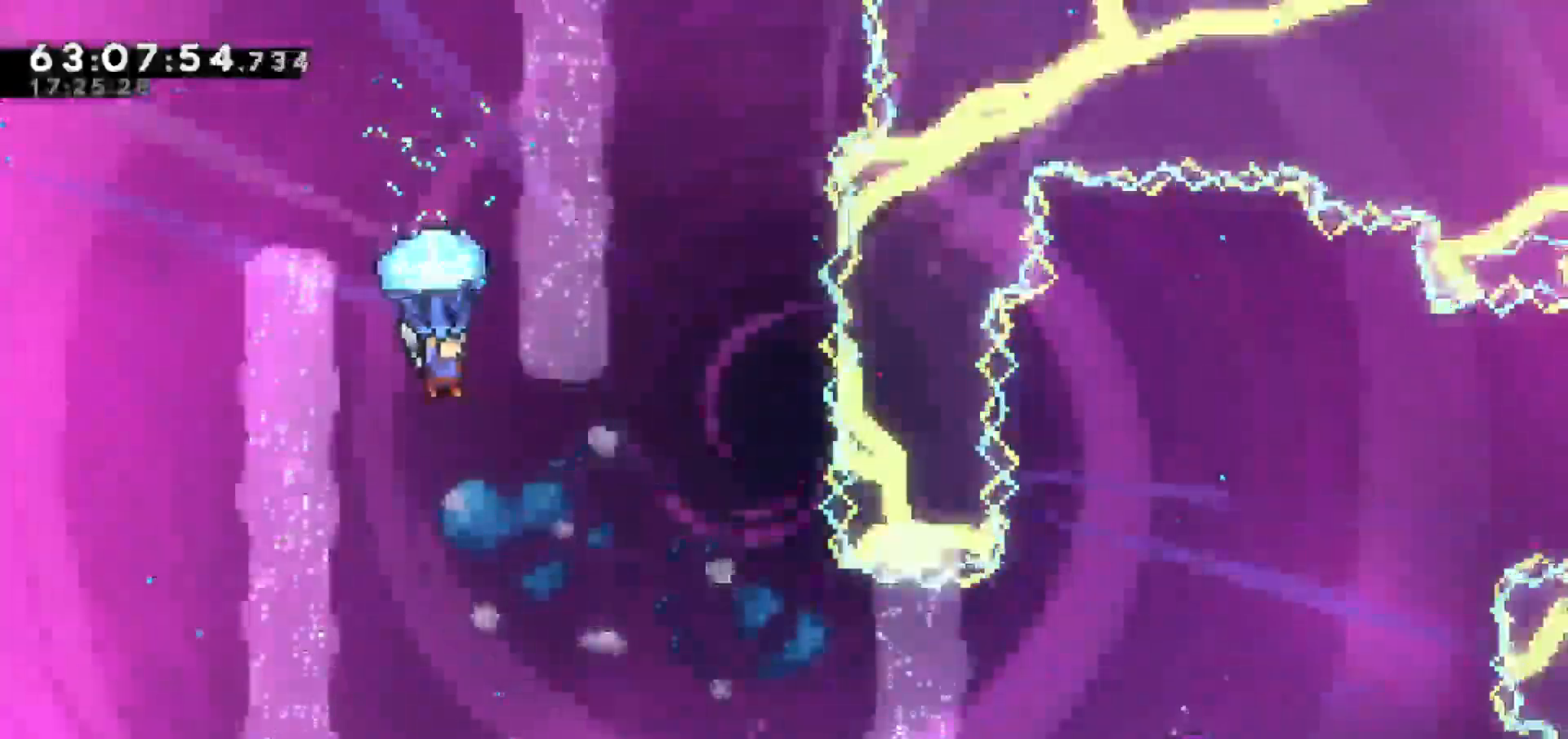
{"keys": ["grab"]}
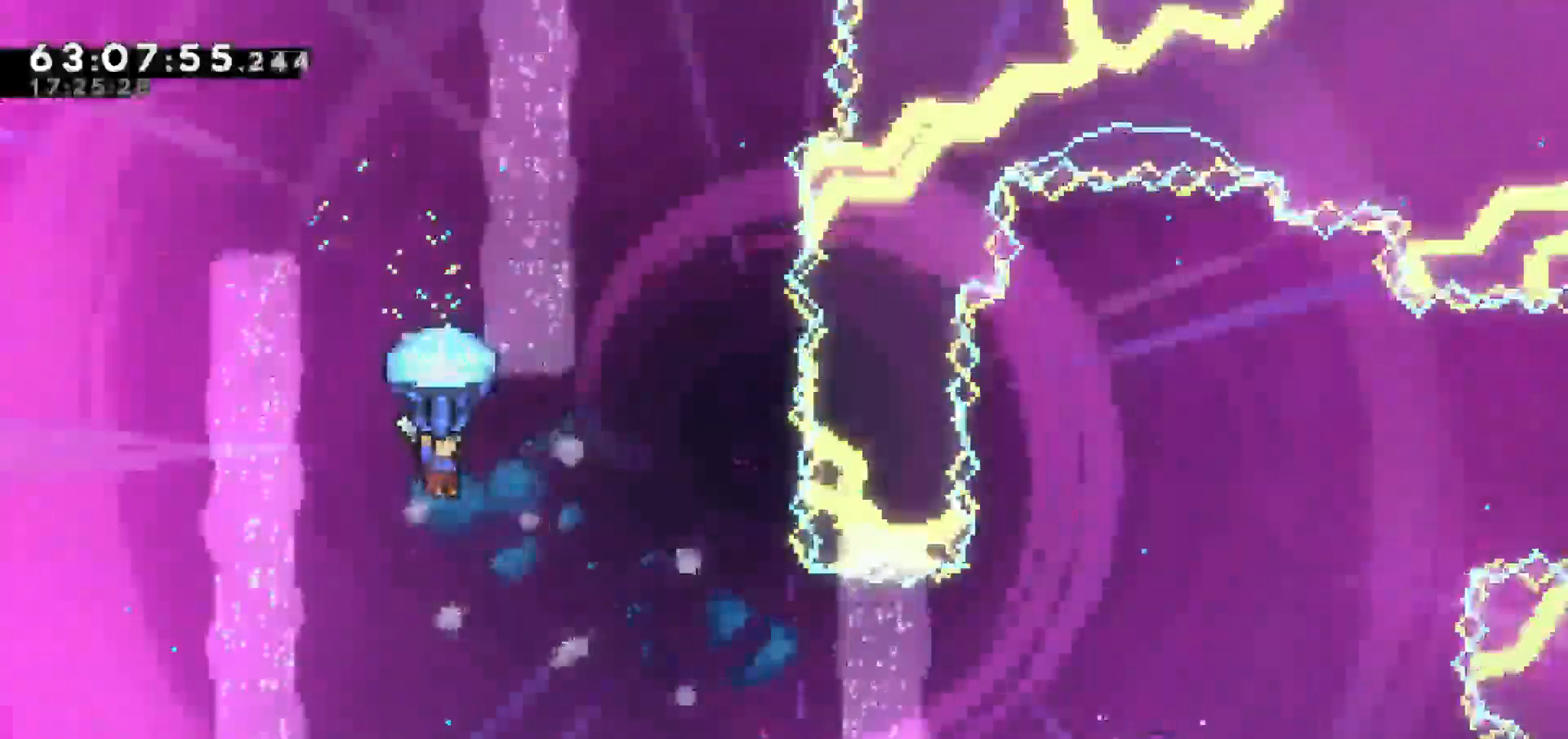
{"keys": ["grab"], "events": [[183, "right", "down"], [433, "right", "up"]]}
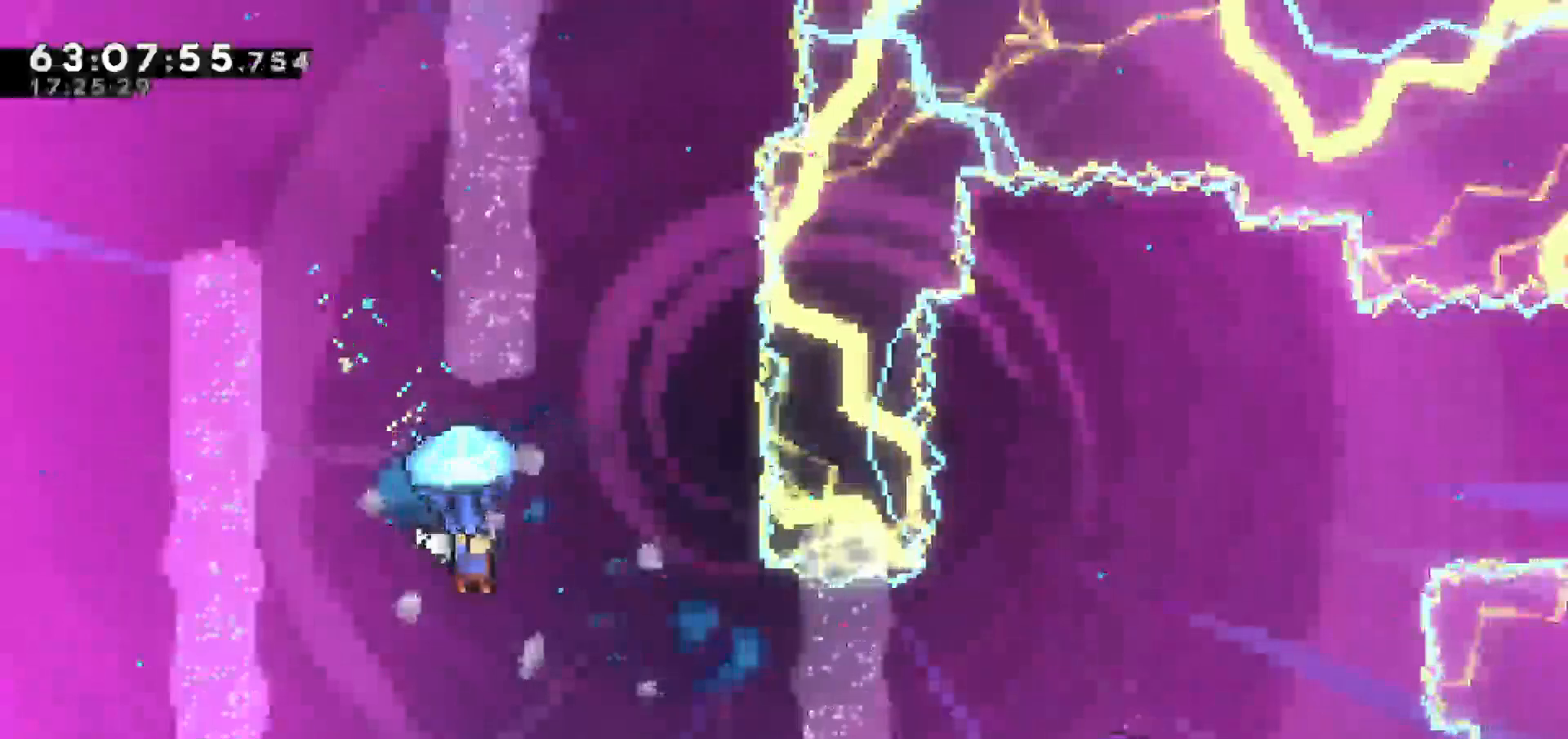
{"keys": ["grab", "right"], "events": [[167, "right", "down"], [267, "right", "up"], [433, "right", "down"]]}
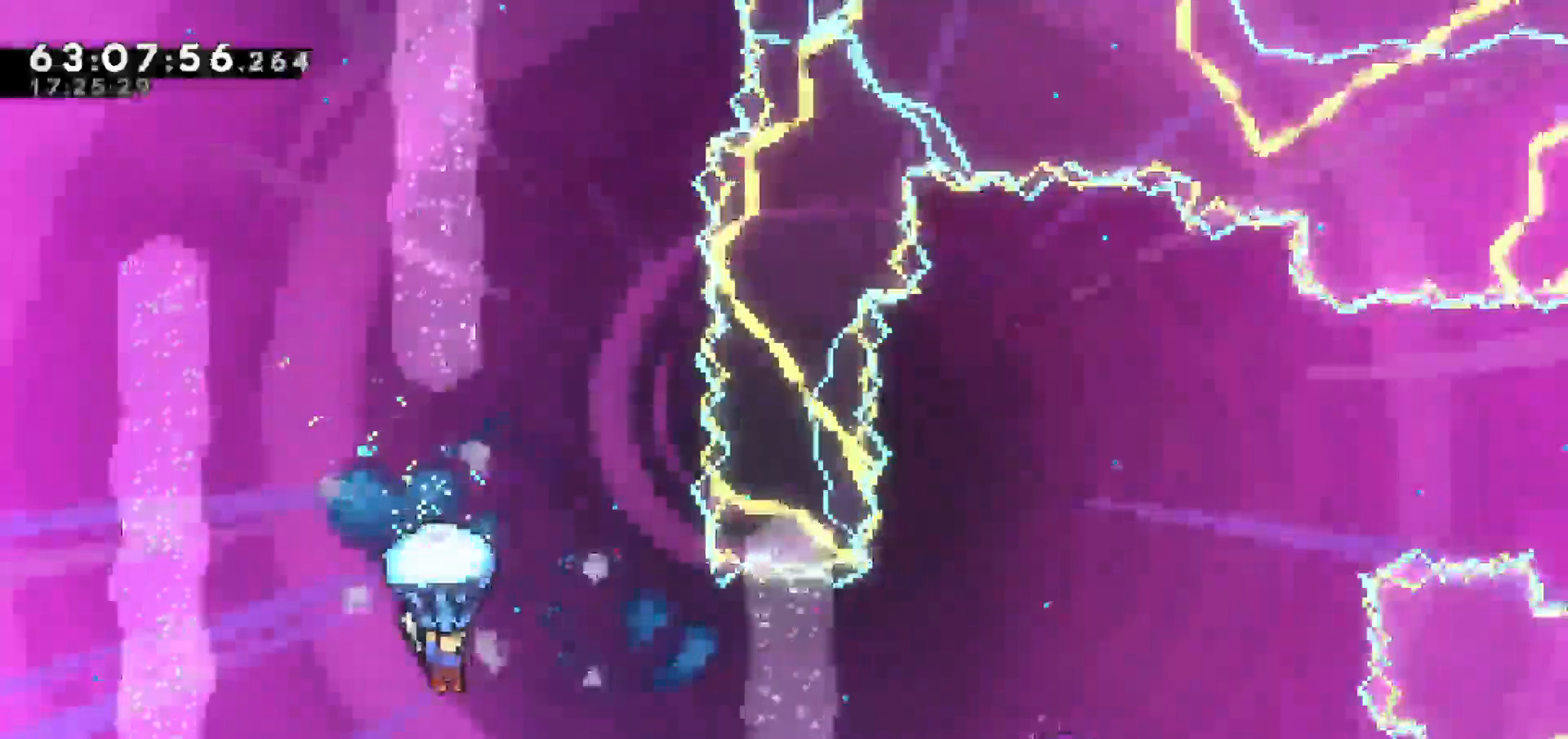
{"keys": ["grab", "right"], "events": [[33, "right", "up"], [233, "right", "down"]]}
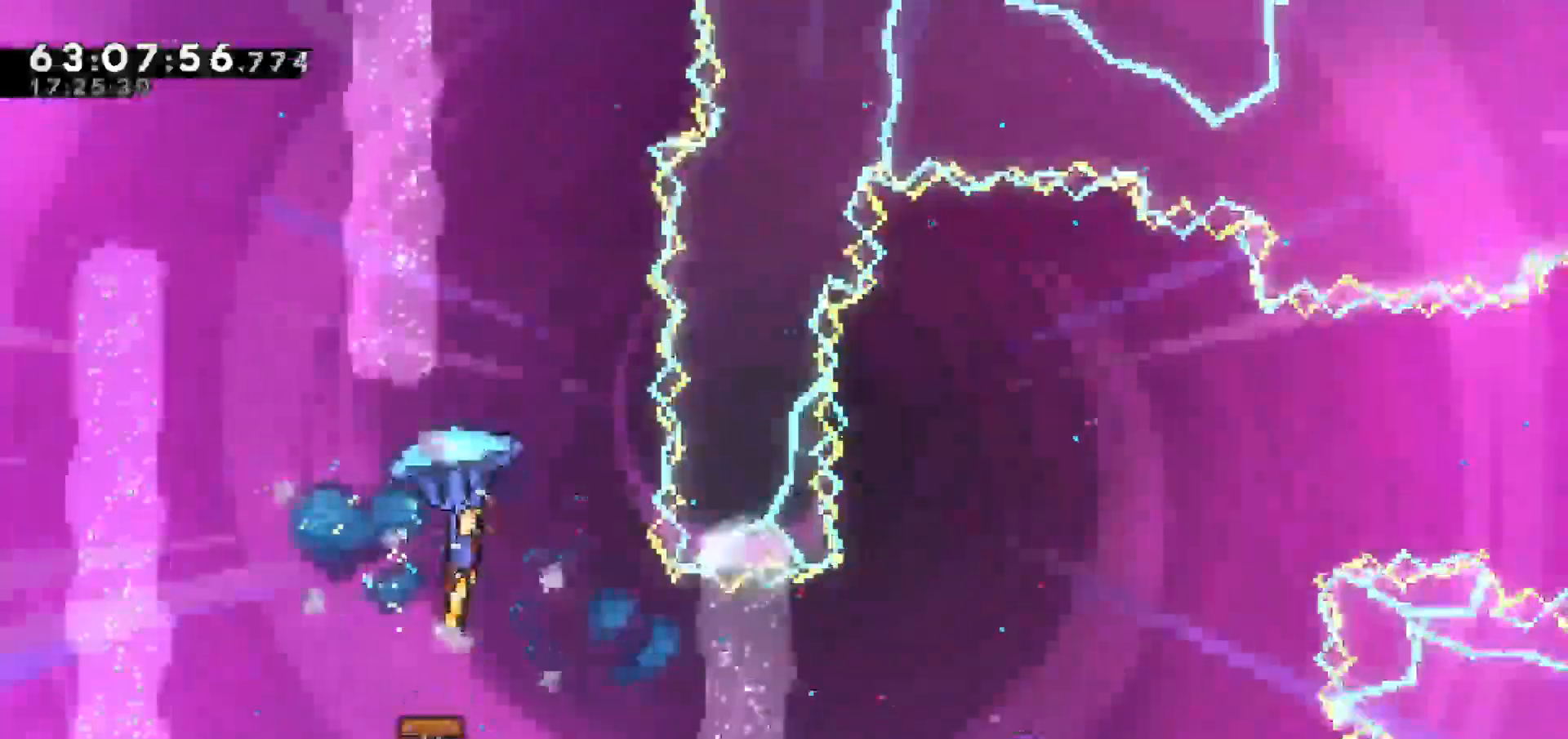
{"keys": [], "events": [[150, "grab", "up"], [283, "right", "up"]]}
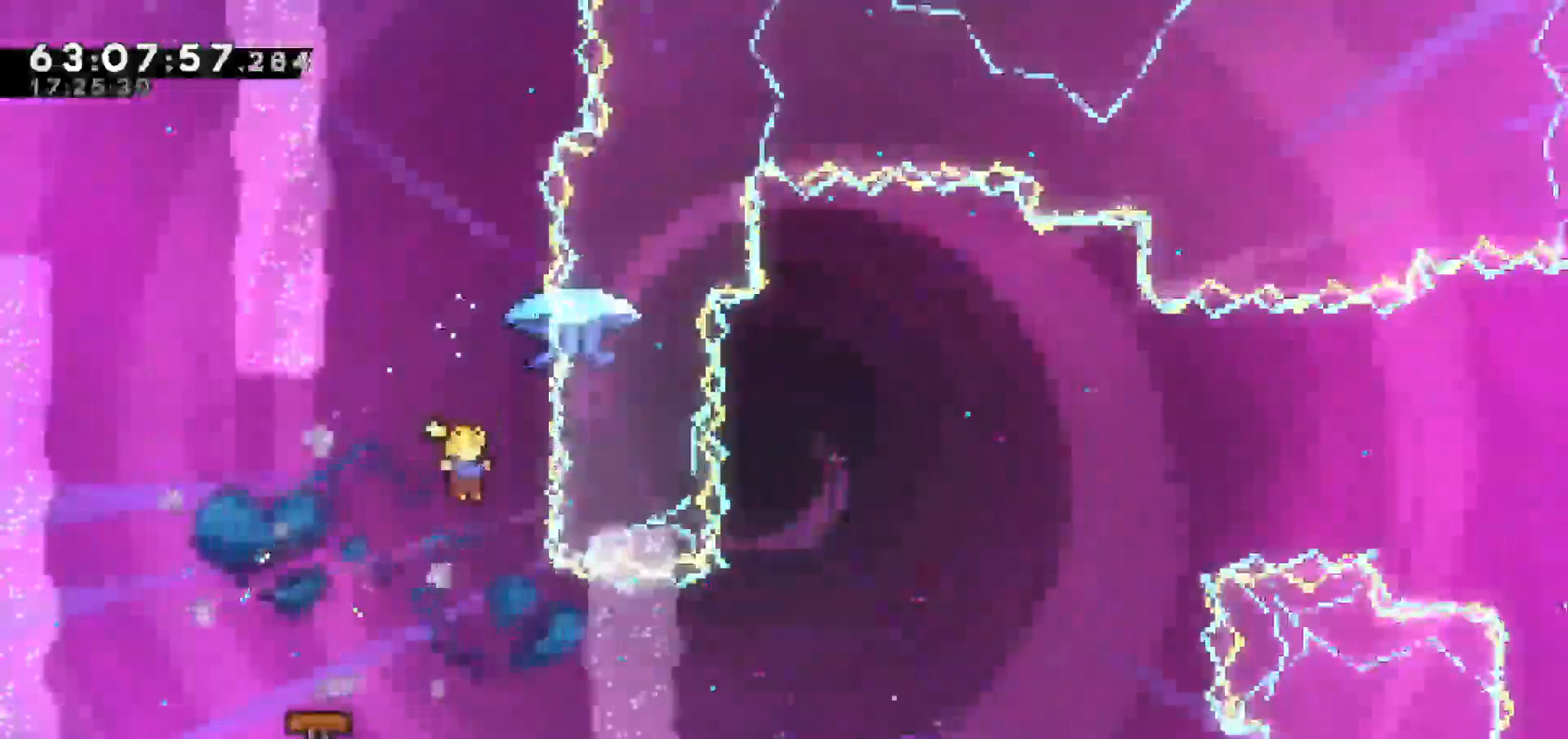
{"keys": ["dash", "right"], "events": [[67, "right", "down"], [250, "dash", "down"]]}
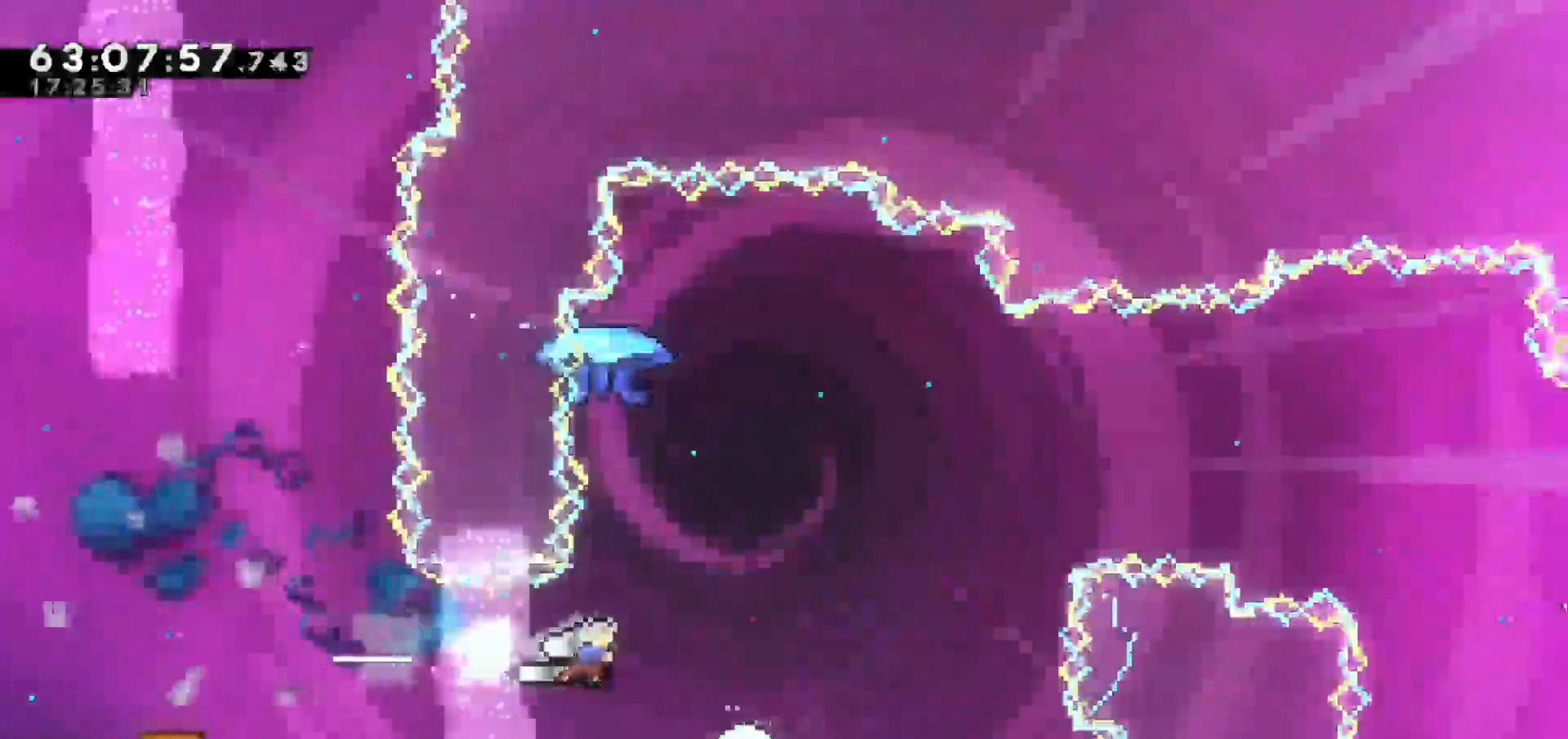
{"keys": ["up"], "events": [[50, "dash", "up"], [233, "right", "up"], [317, "up", "down"]]}
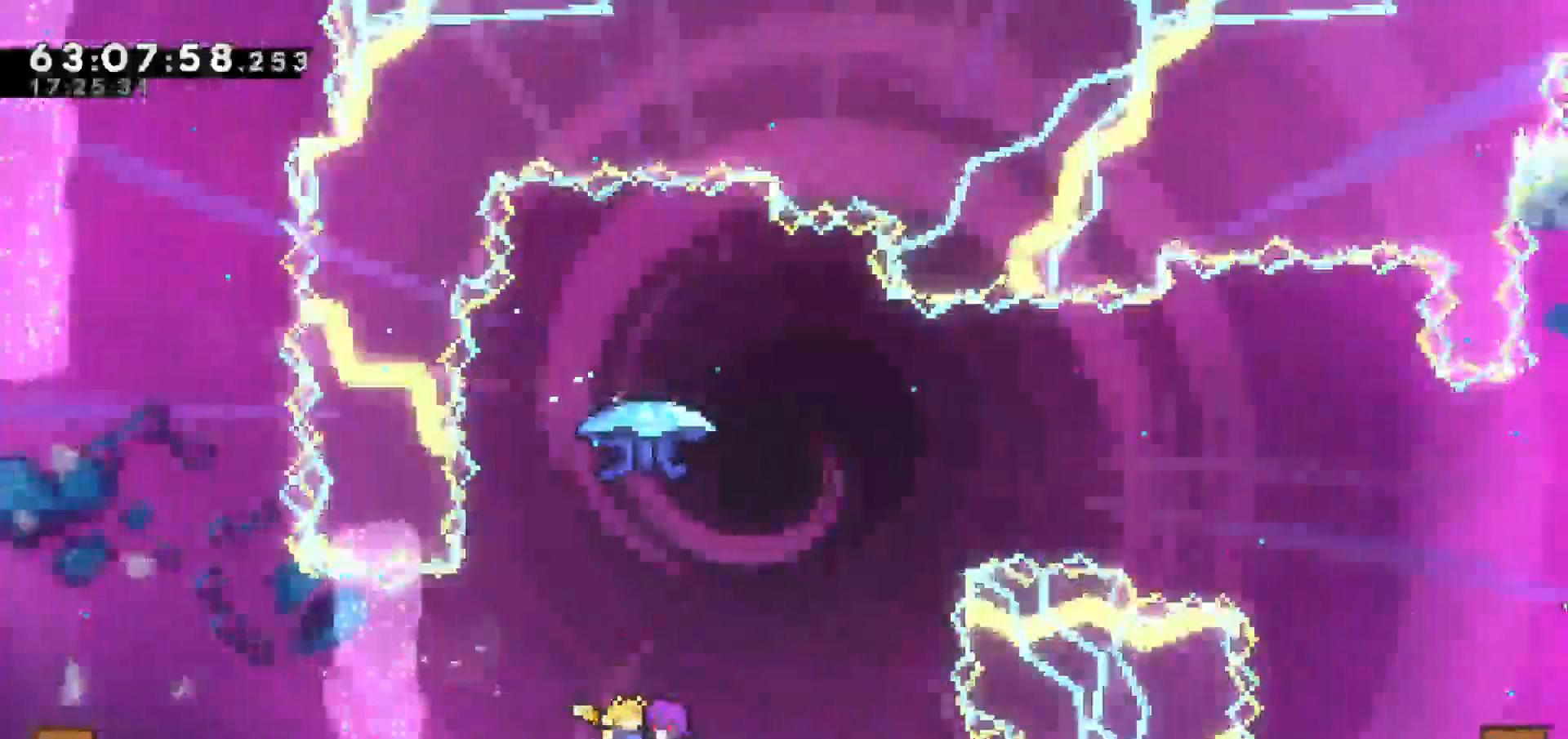
{"keys": [], "events": [[150, "up", "up"]]}
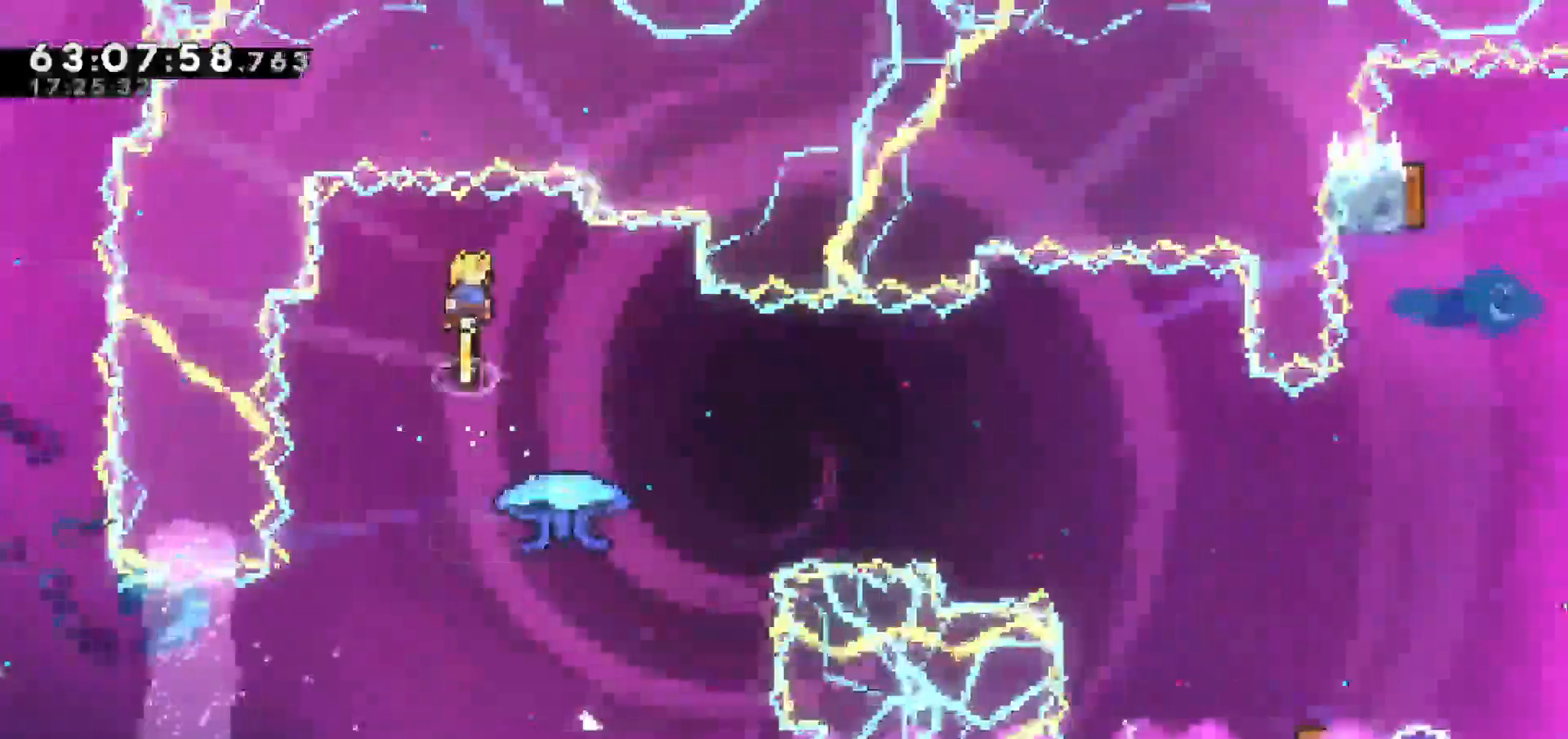
{"keys": [], "events": []}
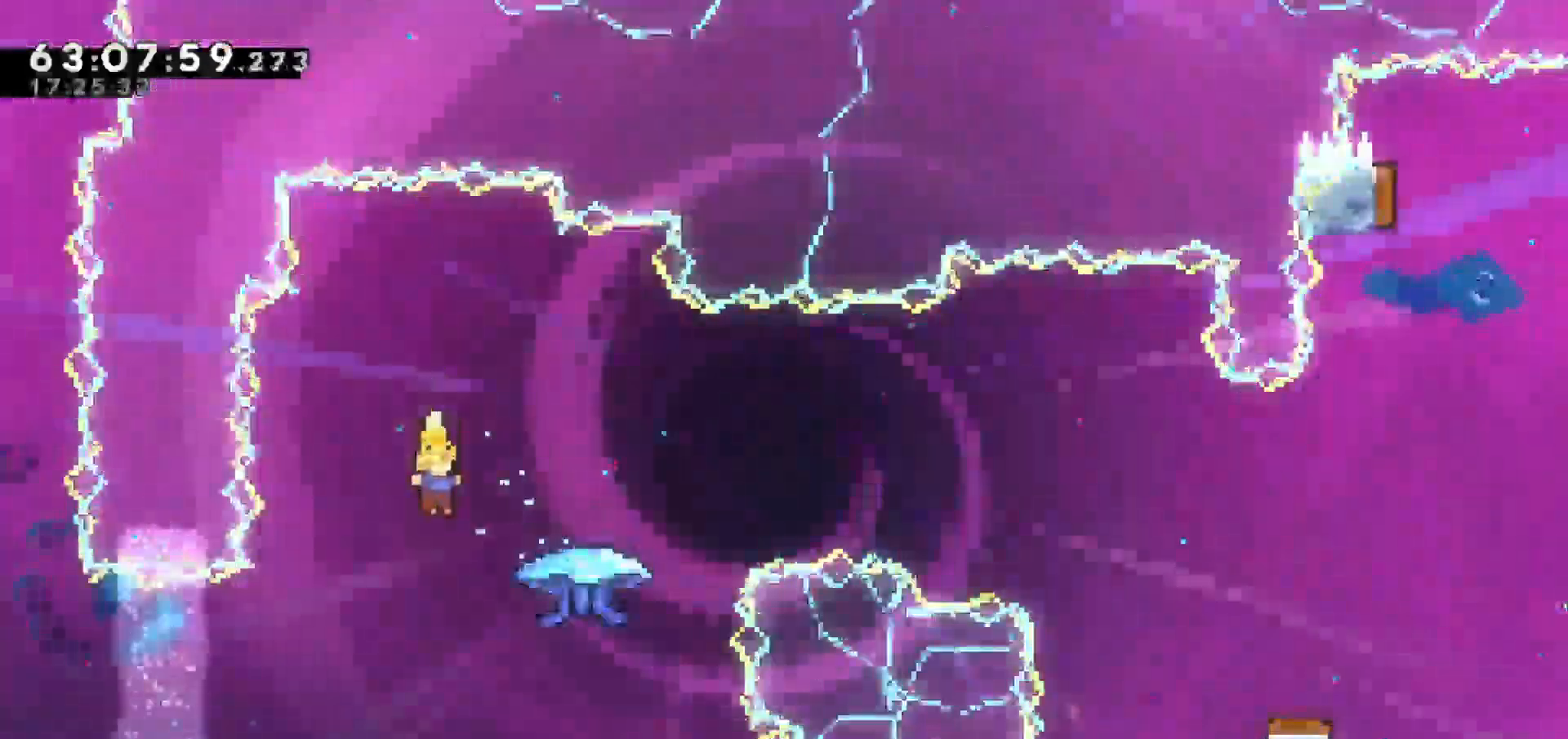
{"keys": ["dash", "right", "up"], "events": [[217, "right", "down"], [267, "up", "down"], [317, "dash", "down"]]}
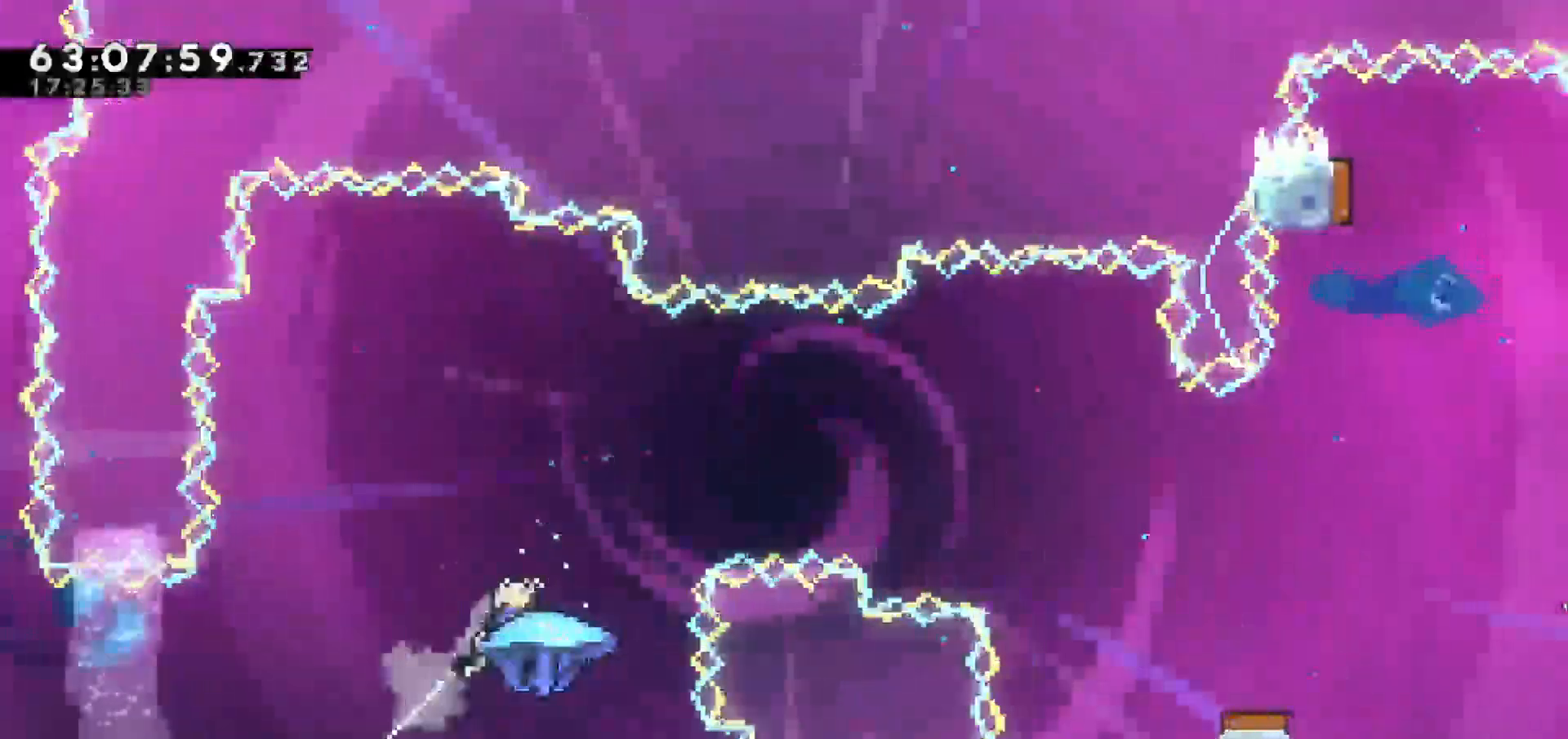
{"keys": ["grab", "right"], "events": [[17, "grab", "down"], [100, "dash", "up"], [433, "up", "up"]]}
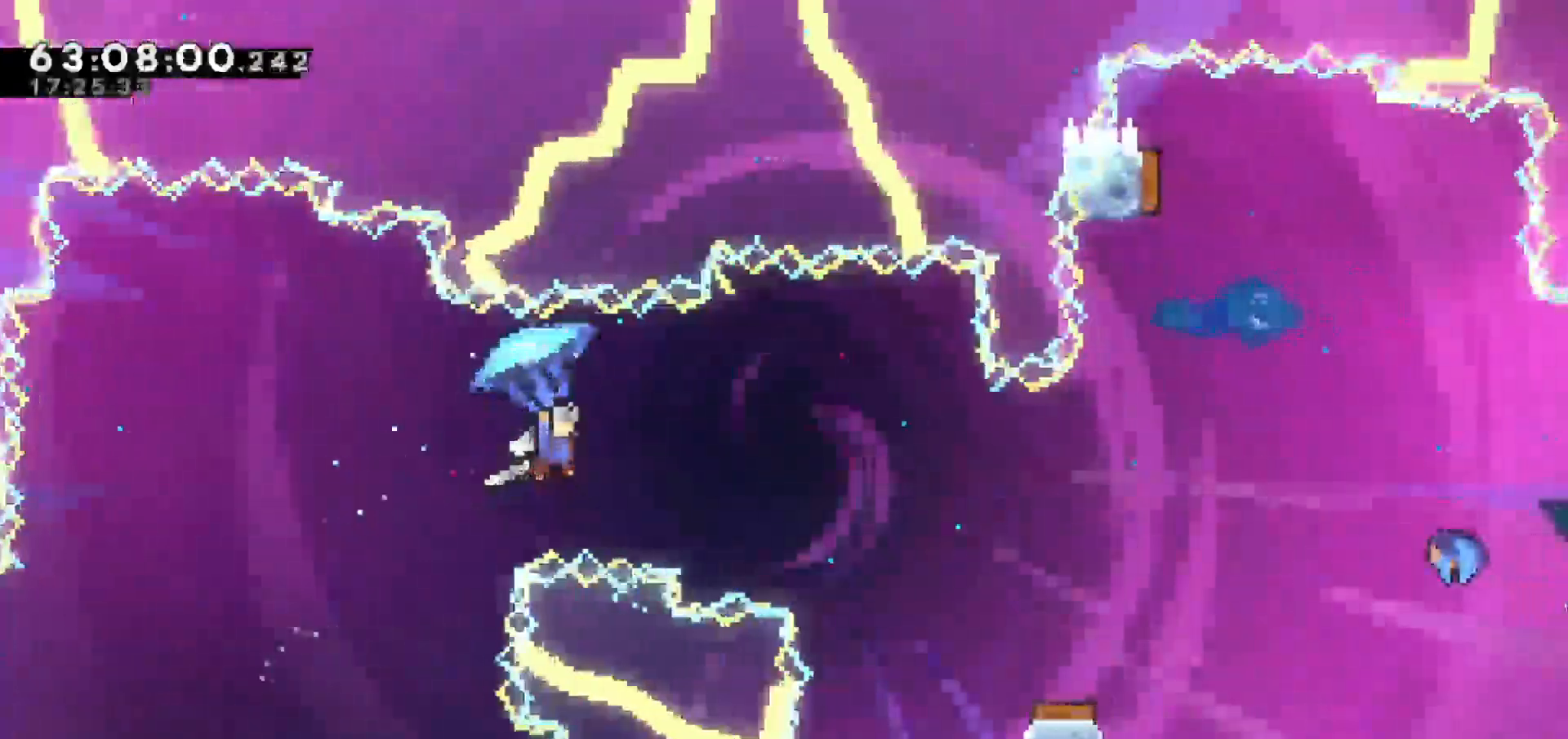
{"keys": ["grab", "right"], "events": [[167, "right", "up"], [300, "right", "down"]]}
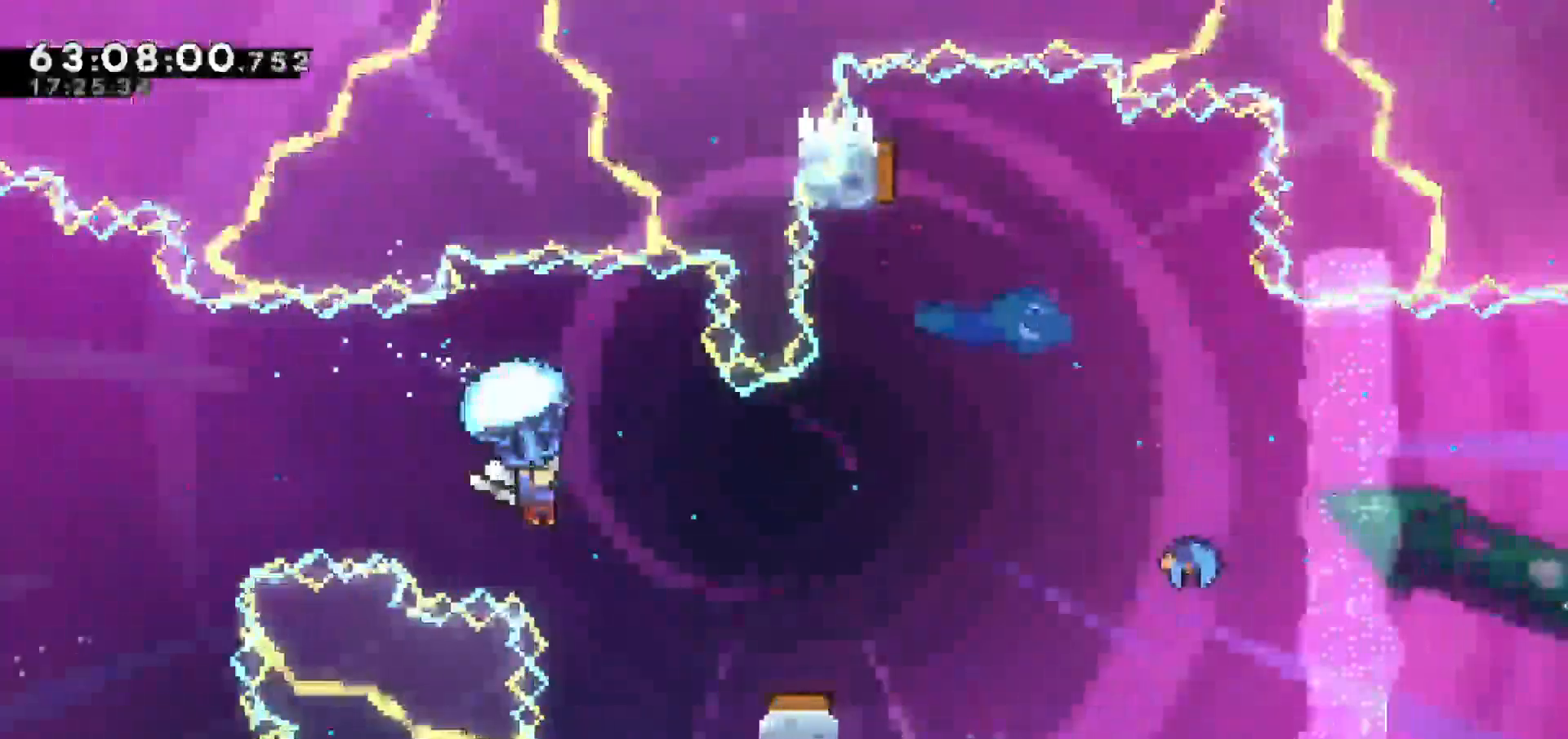
{"keys": ["grab"], "events": [[417, "right", "up"]]}
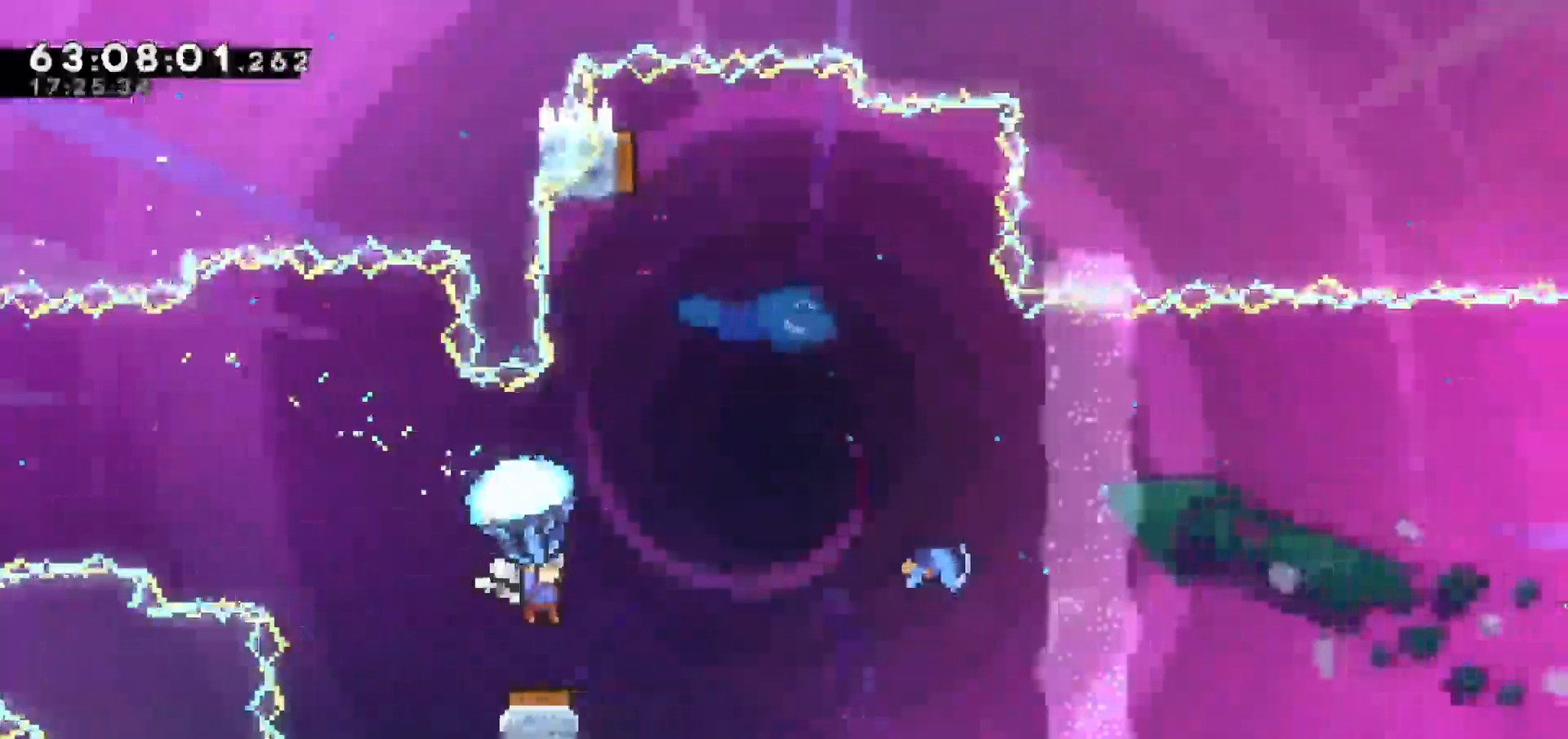
{"keys": ["grab", "left"], "events": [[100, "right", "down"], [333, "right", "up"], [467, "left", "down"]]}
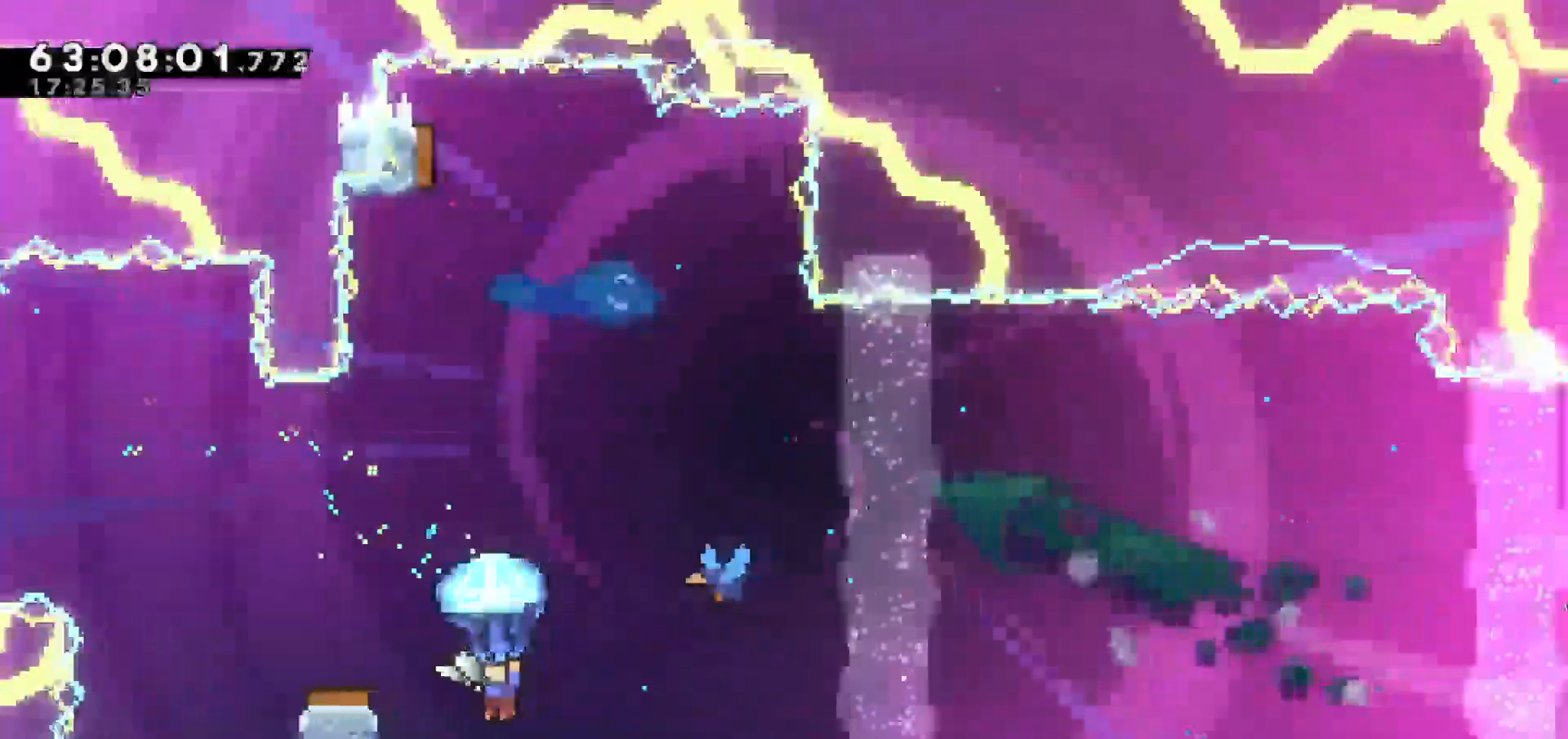
{"keys": ["grab", "left", "up"], "events": [[67, "up", "down"], [117, "dash", "down"], [267, "dash", "up"]]}
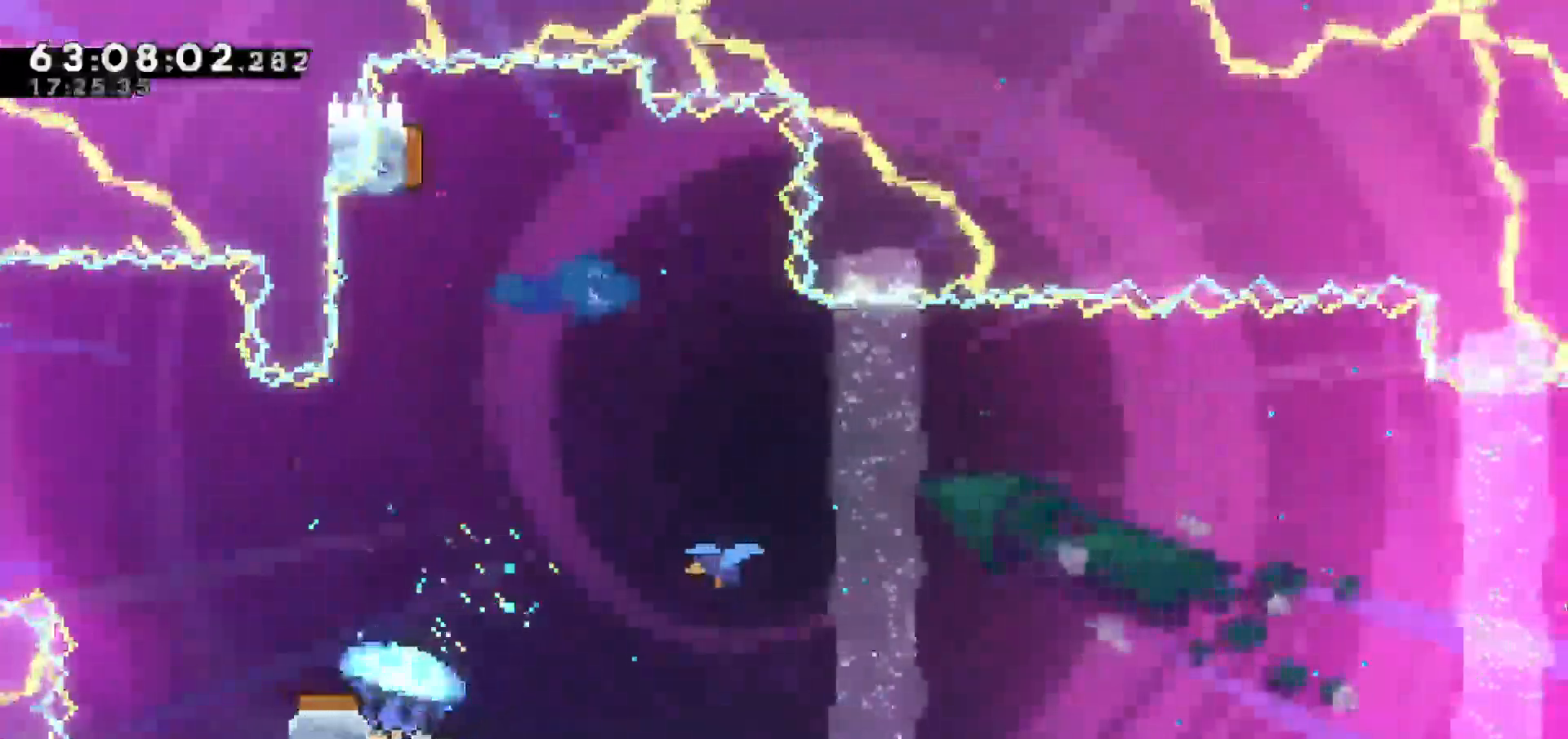
{"keys": ["grab", "jump", "left"], "events": [[133, "left", "up"], [183, "up", "up"], [233, "jump", "down"], [233, "left", "down"]]}
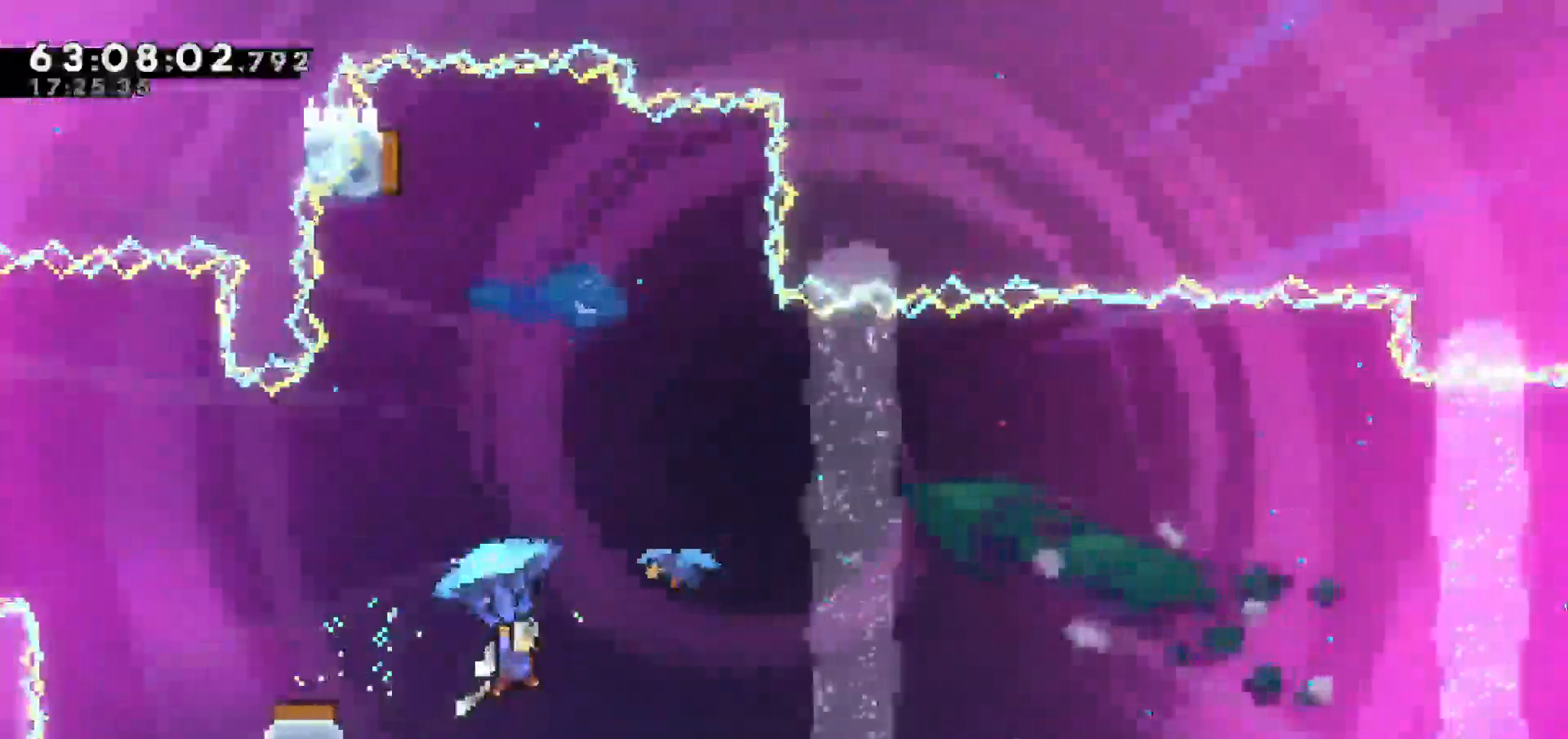
{"keys": ["grab", "left"], "events": [[150, "jump", "up"]]}
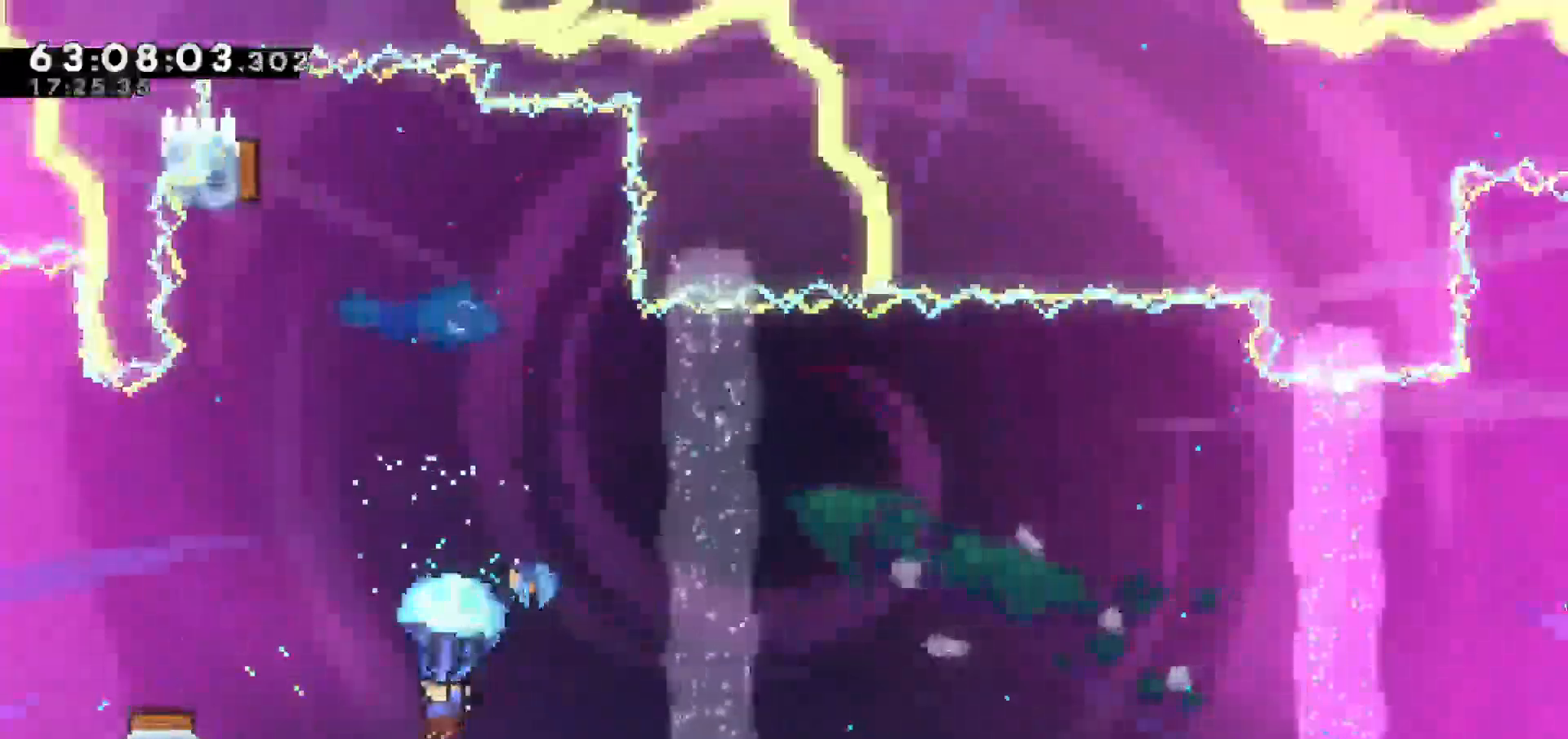
{"keys": ["grab", "jump", "left"], "events": [[117, "jump", "down"], [117, "up", "down"], [200, "up", "up"]]}
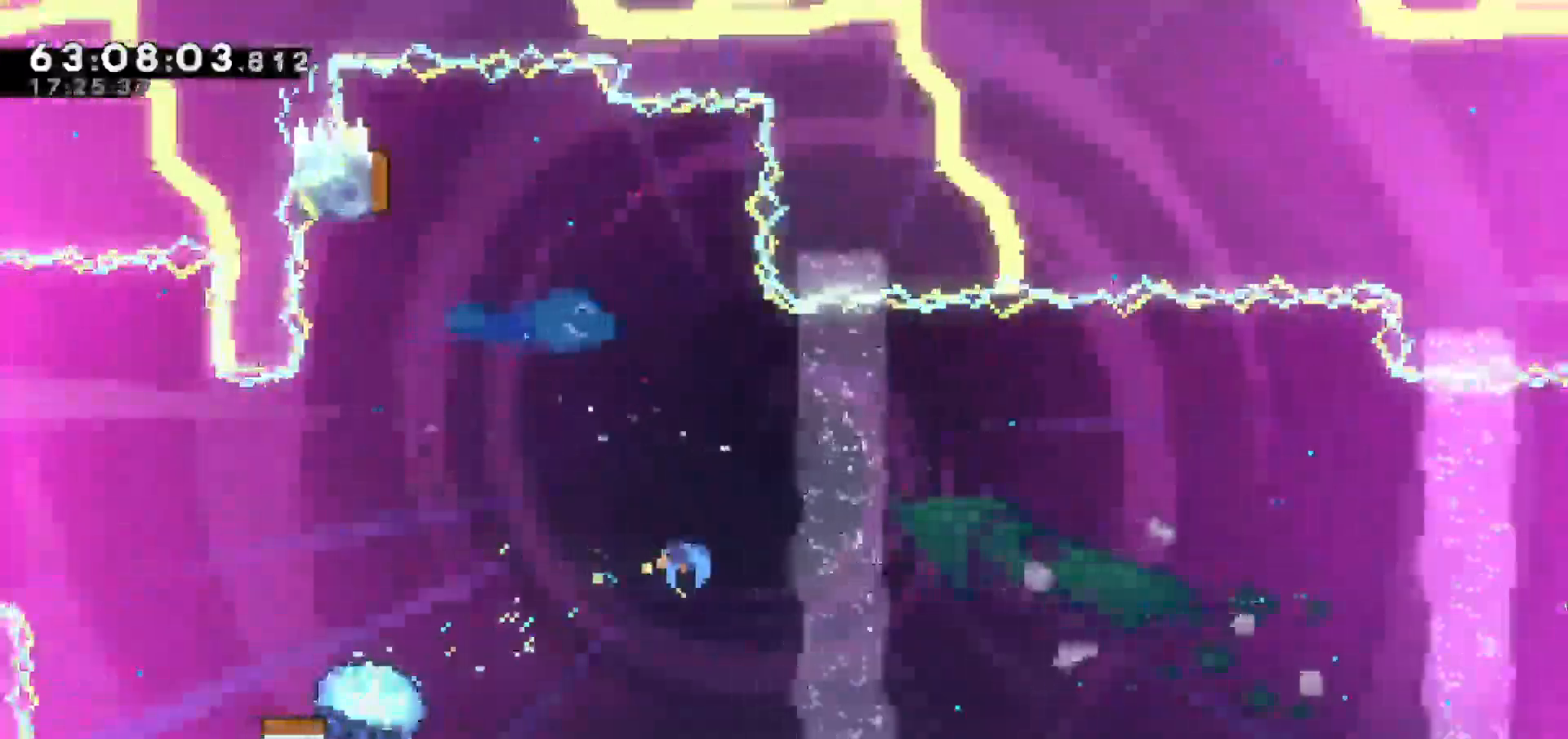
{"keys": ["right", "up"], "events": [[33, "jump", "up"], [83, "up", "down"], [133, "jump", "down"], [133, "right", "down"], [183, "left", "up"], [417, "grab", "up"], [500, "jump", "up"]]}
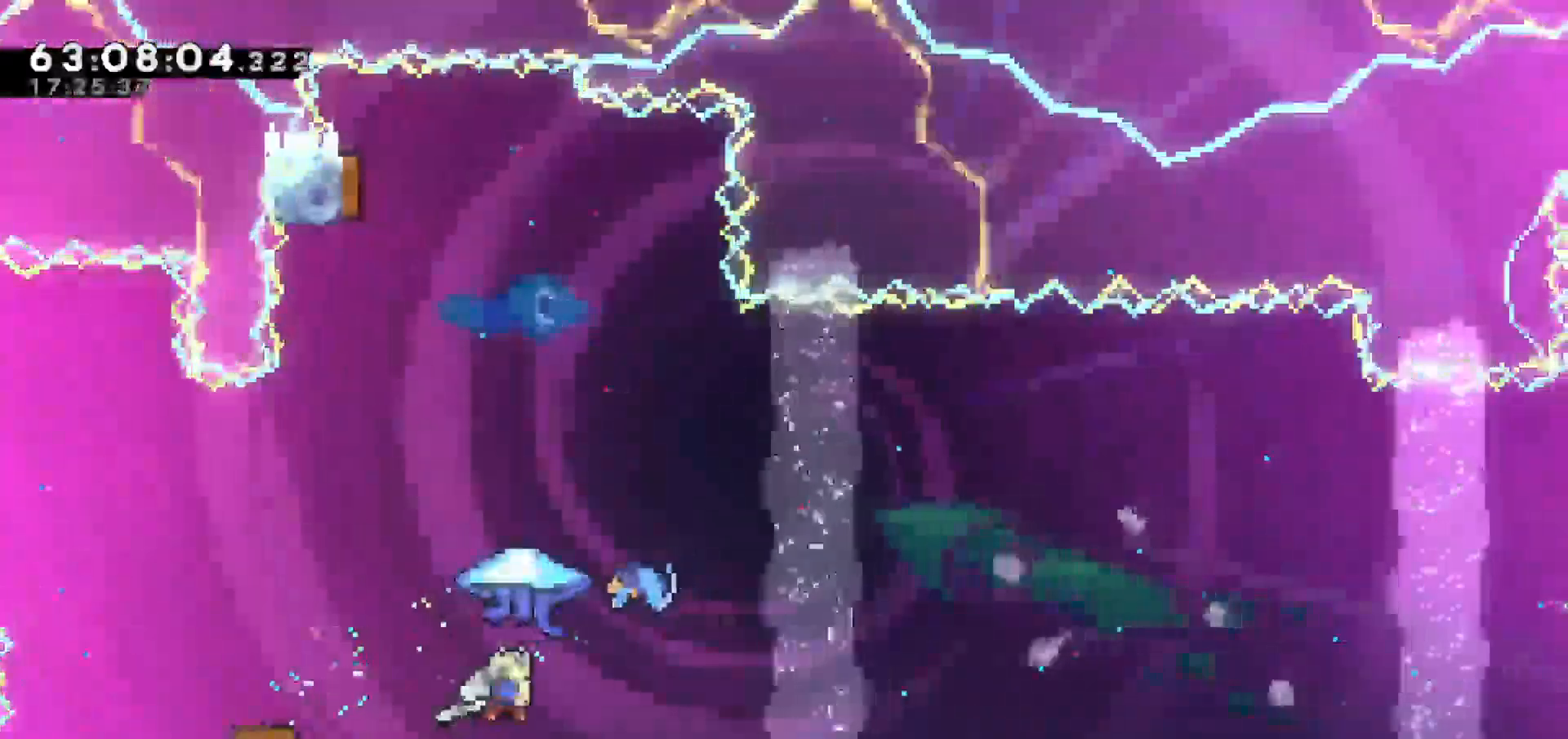
{"keys": ["up"], "events": [[150, "right", "up"], [200, "dash", "down"], [483, "dash", "up"]]}
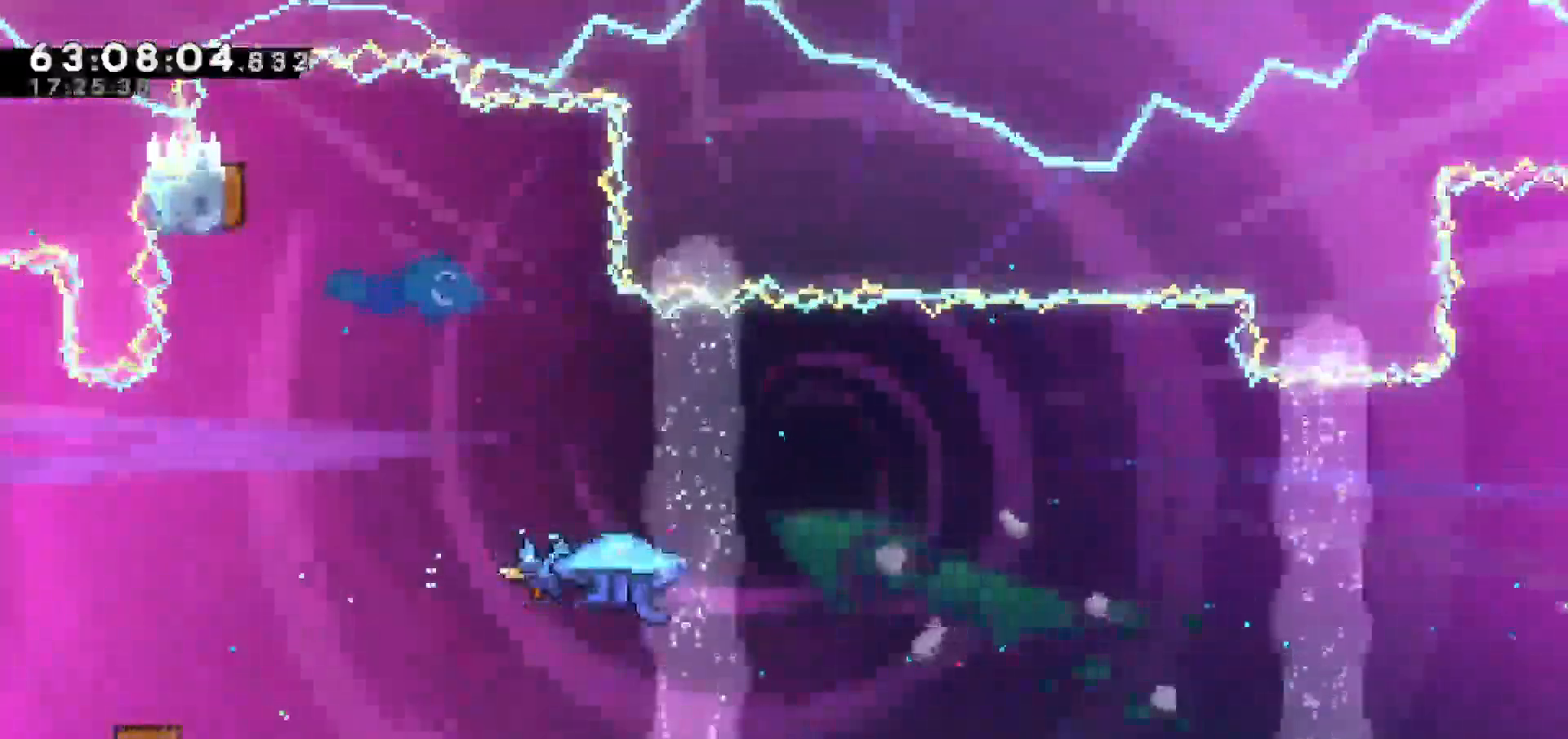
{"keys": []}